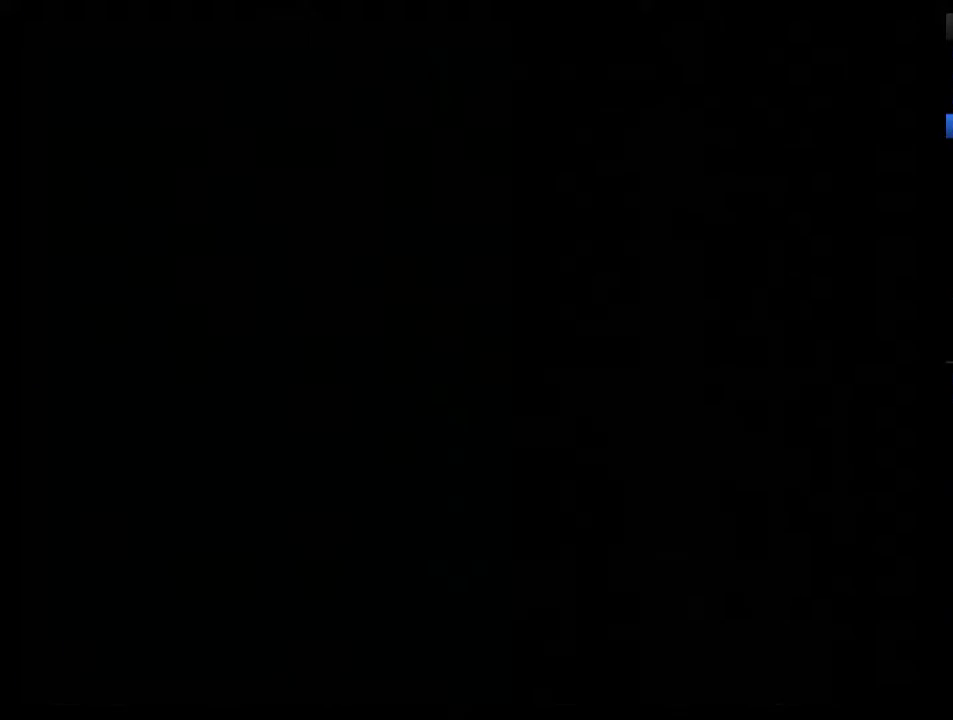
Gameplay with a controller (Nintendo layout); each line is a JSON object with the inputs held at the frame after it. "events" lists button and stick changes between this image and that frame as [ms after this image, input, new state], when the widget could be followed in between. Not read: L3 R3.
{"buttons": [], "events": [[200, "DPAD_RIGHT", "up"]]}
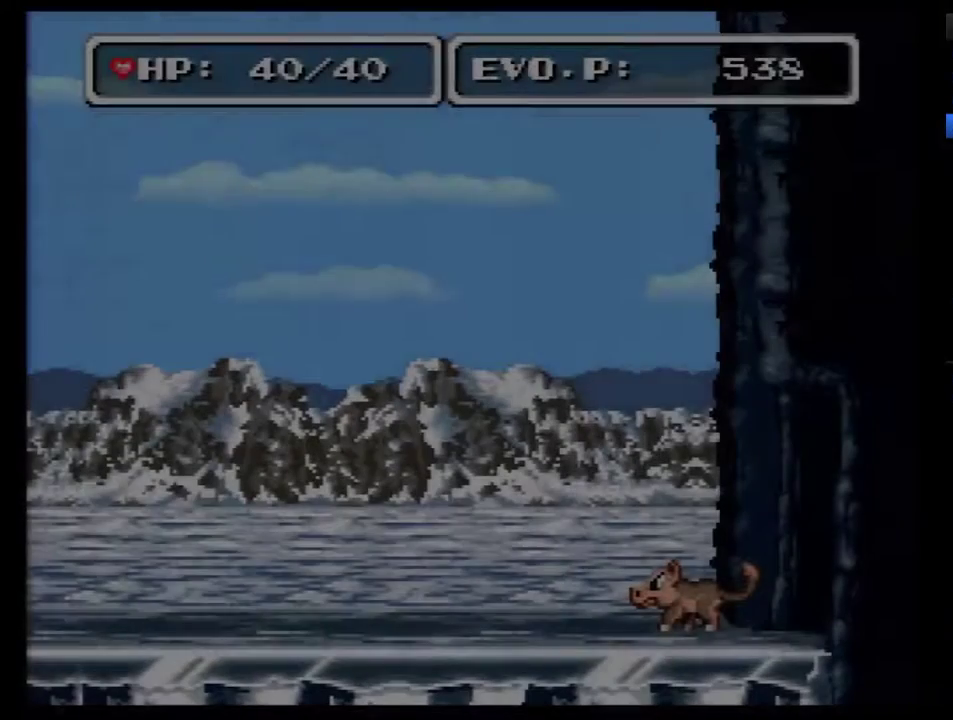
{"buttons": [], "events": [[133, "DPAD_LEFT", "down"], [333, "DPAD_LEFT", "up"]]}
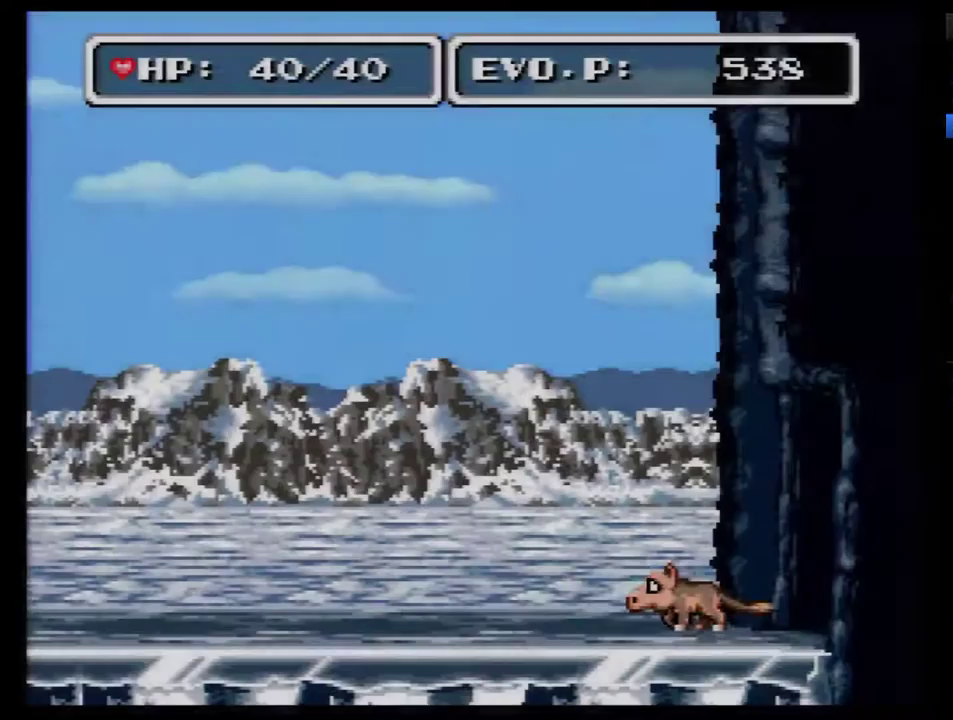
{"buttons": ["DPAD_LEFT"], "events": [[200, "DPAD_LEFT", "down"]]}
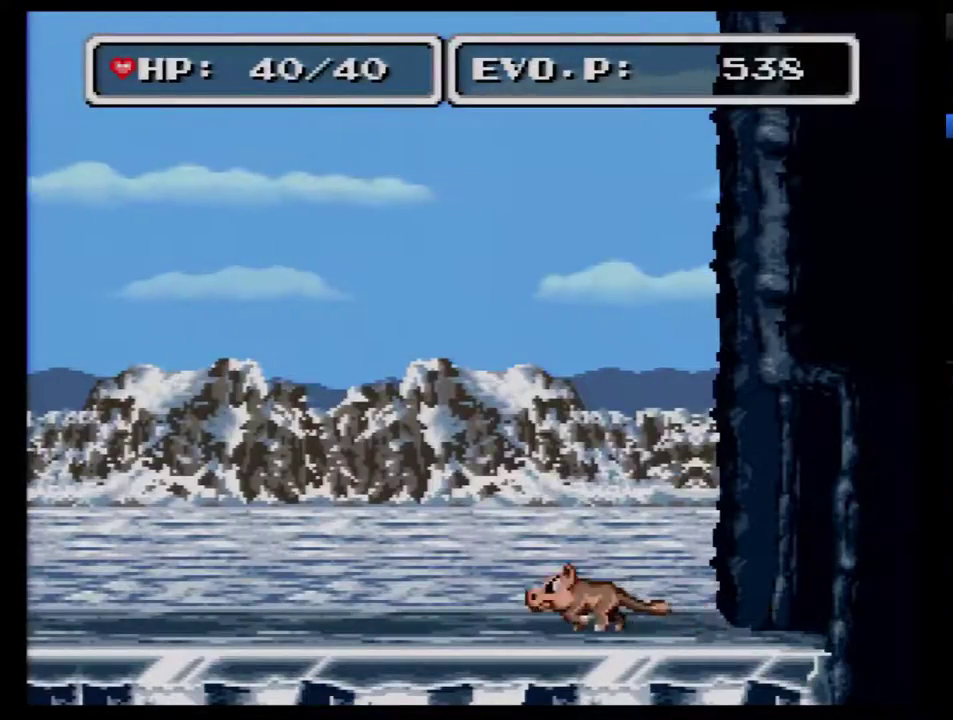
{"buttons": ["DPAD_LEFT"], "events": []}
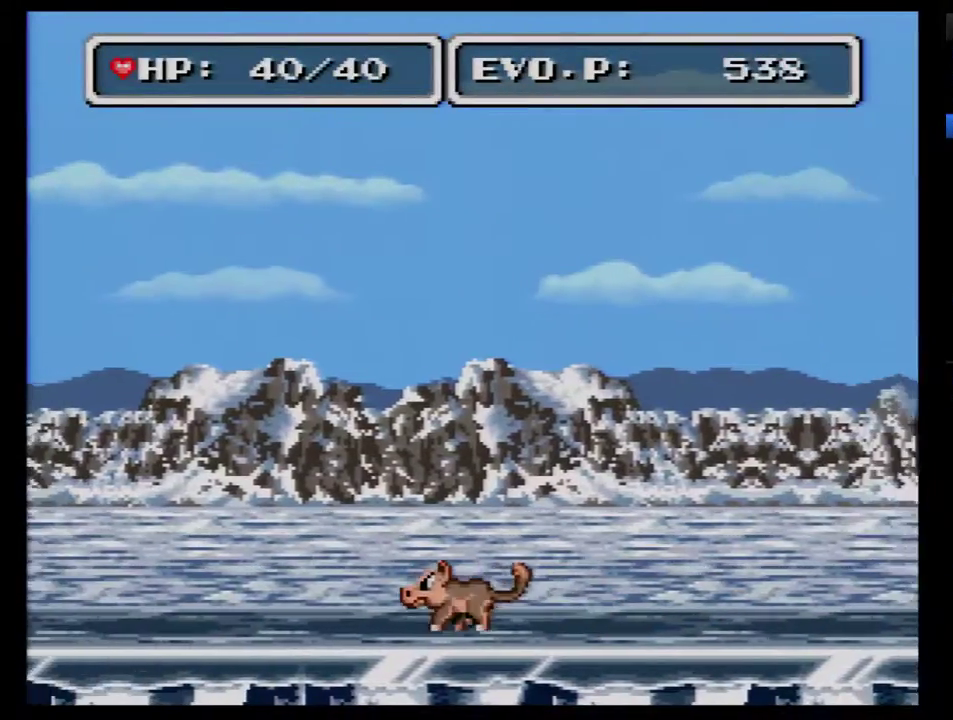
{"buttons": ["DPAD_LEFT"], "events": []}
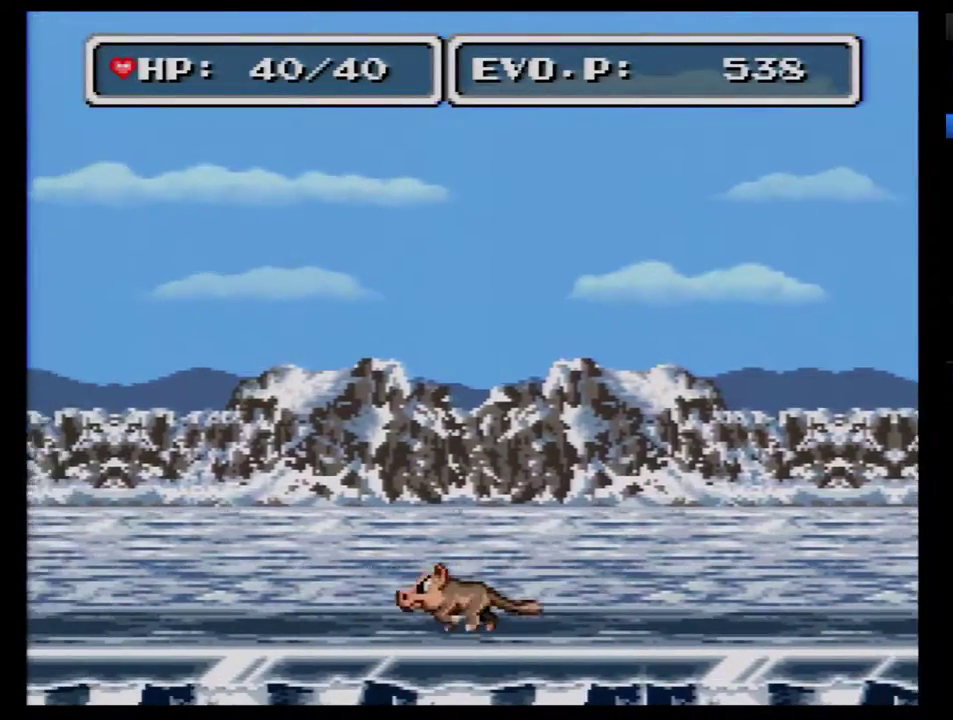
{"buttons": ["DPAD_LEFT"], "events": []}
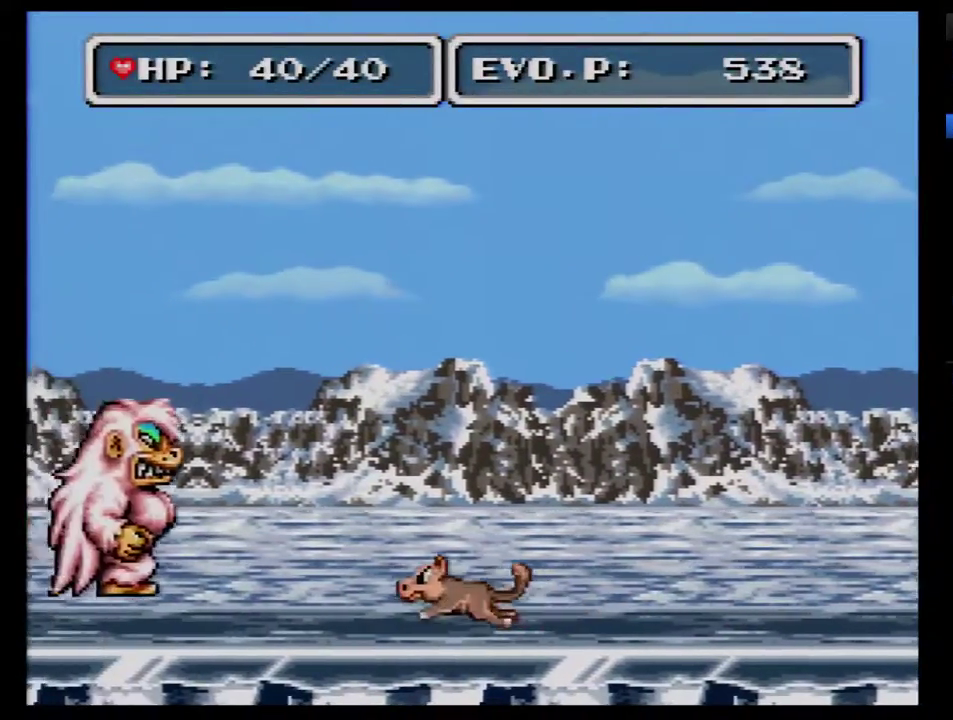
{"buttons": ["DPAD_LEFT"], "events": [[67, "Y", "down"], [267, "Y", "up"]]}
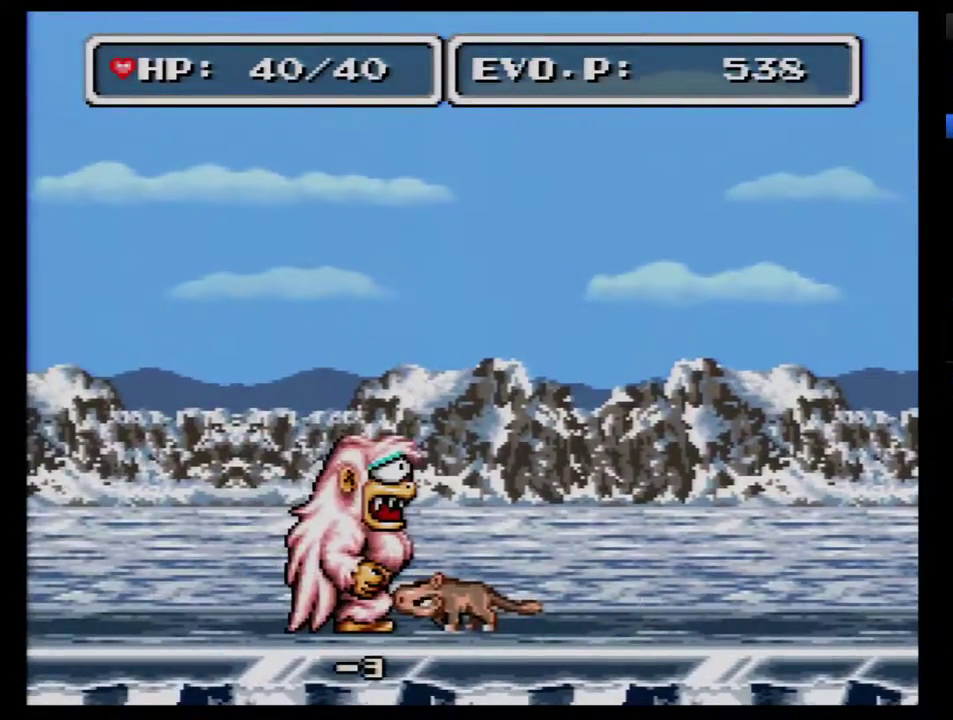
{"buttons": ["A", "DPAD_LEFT"], "events": [[267, "A", "down"]]}
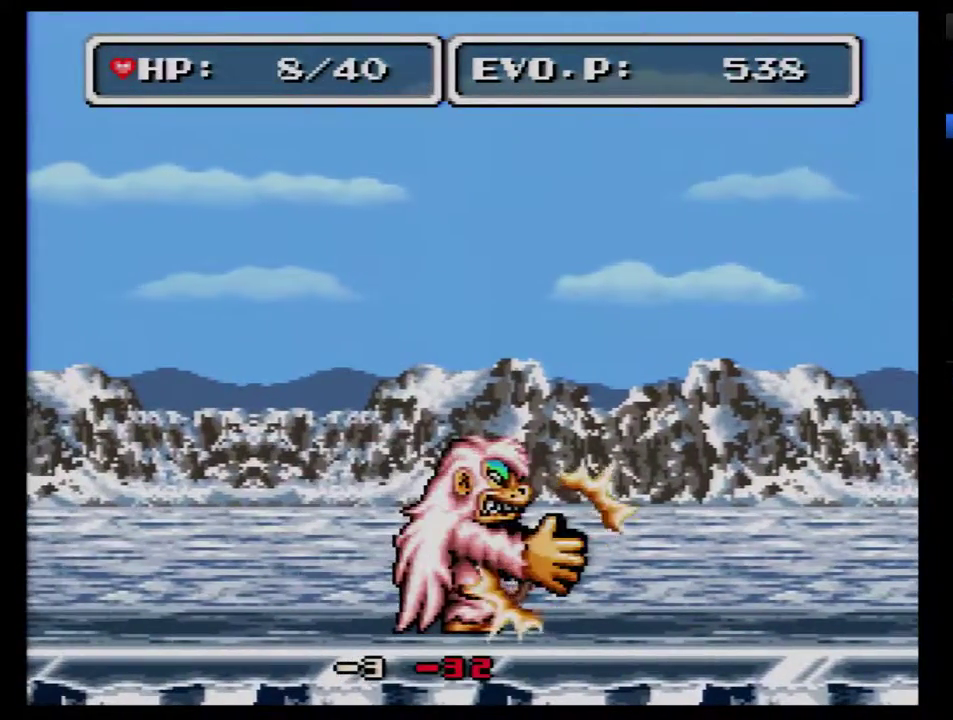
{"buttons": [], "events": [[67, "A", "up"], [133, "A", "down"], [200, "A", "up"], [267, "A", "down"], [317, "A", "up"], [417, "A", "down"], [483, "A", "up"], [483, "DPAD_LEFT", "up"]]}
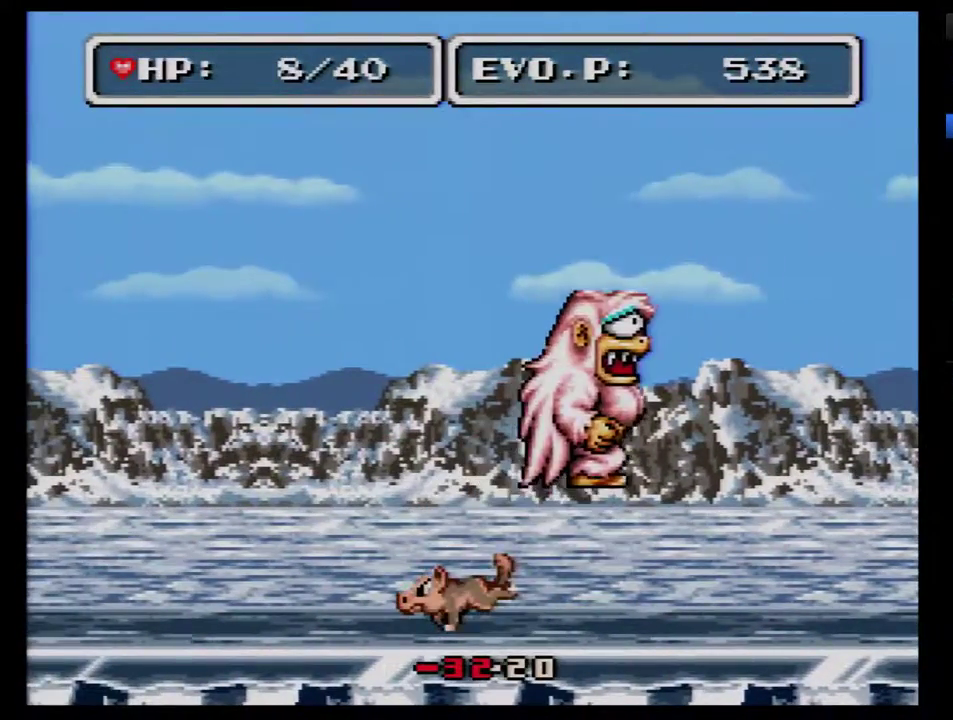
{"buttons": ["DPAD_RIGHT"], "events": [[133, "DPAD_RIGHT", "down"], [233, "DPAD_RIGHT", "up"], [317, "DPAD_RIGHT", "down"]]}
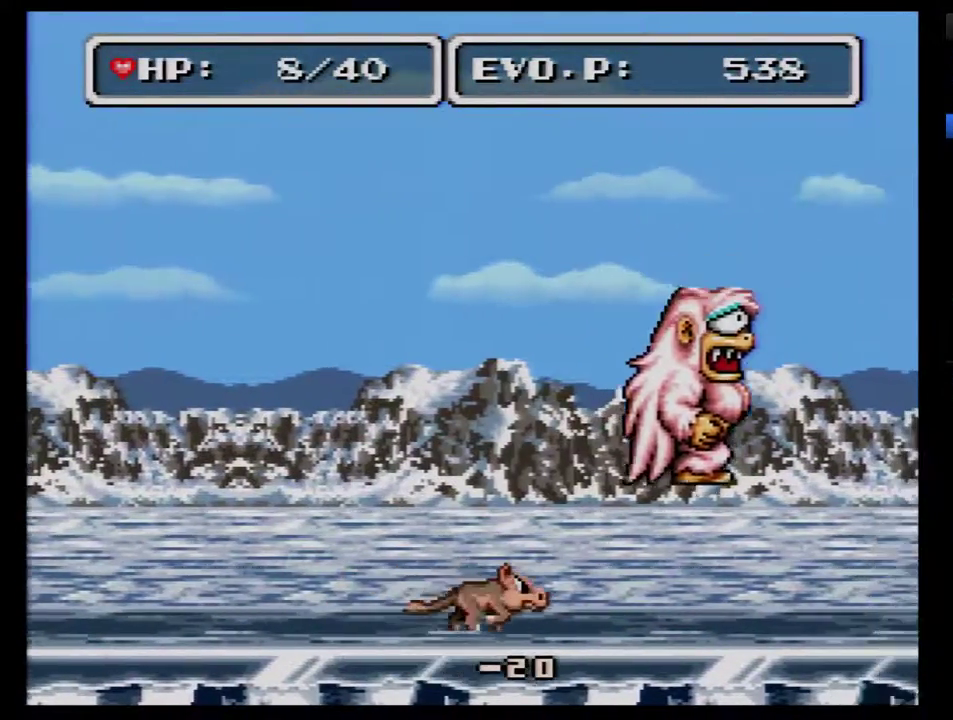
{"buttons": ["DPAD_RIGHT"], "events": [[317, "A", "down"], [450, "A", "up"]]}
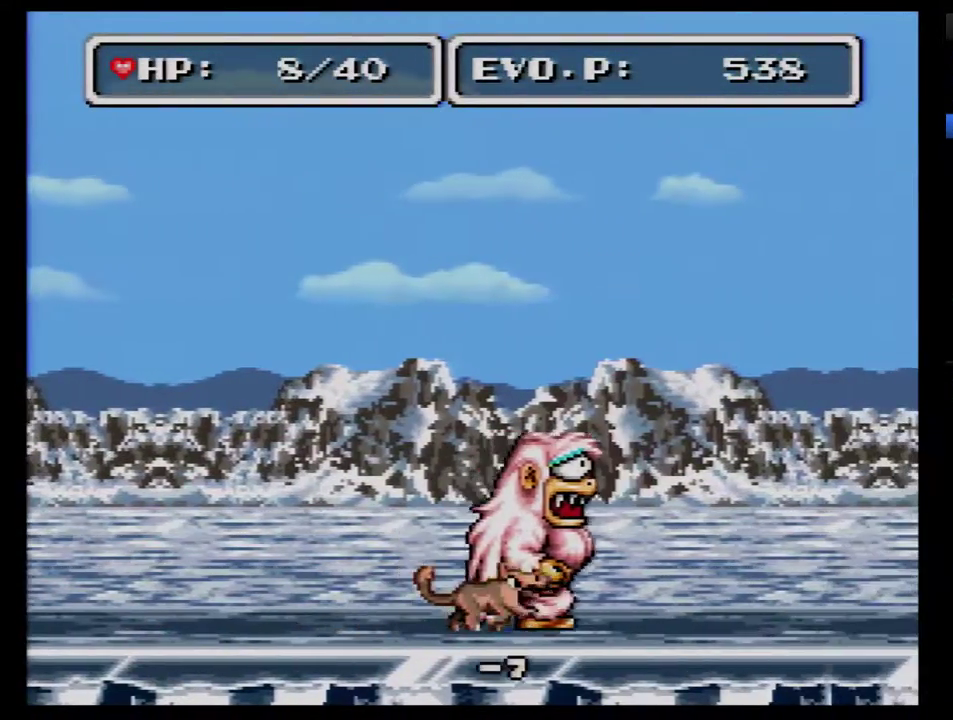
{"buttons": [], "events": [[17, "A", "down"], [100, "A", "up"], [350, "DPAD_RIGHT", "up"]]}
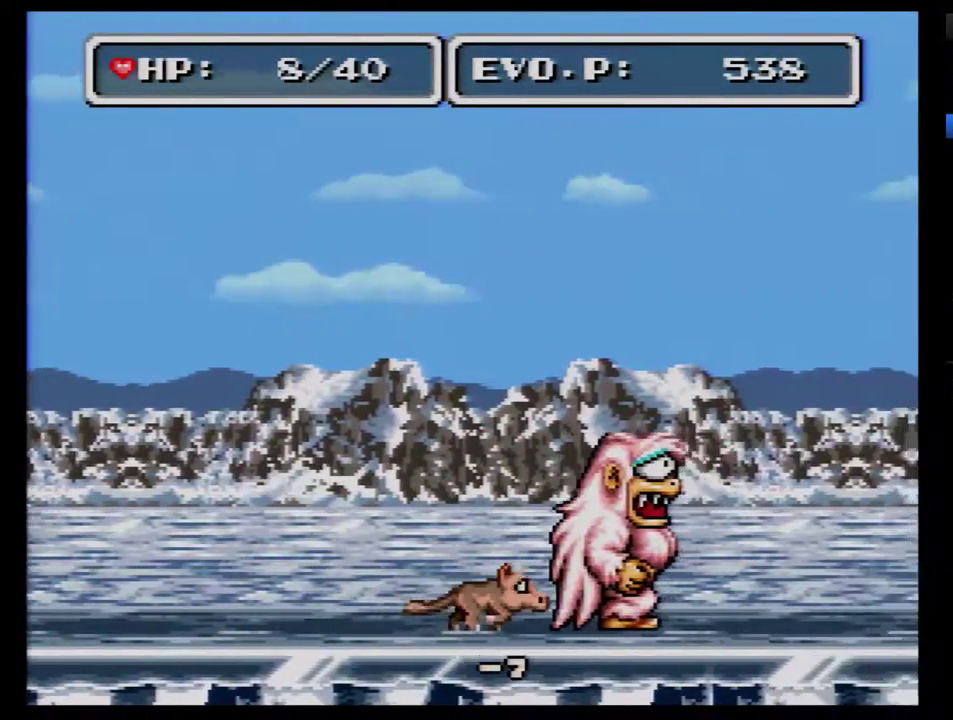
{"buttons": ["A", "DPAD_RIGHT"], "events": [[33, "DPAD_RIGHT", "down"], [133, "A", "down"], [267, "A", "up"], [317, "A", "down"], [417, "A", "up"], [483, "A", "down"]]}
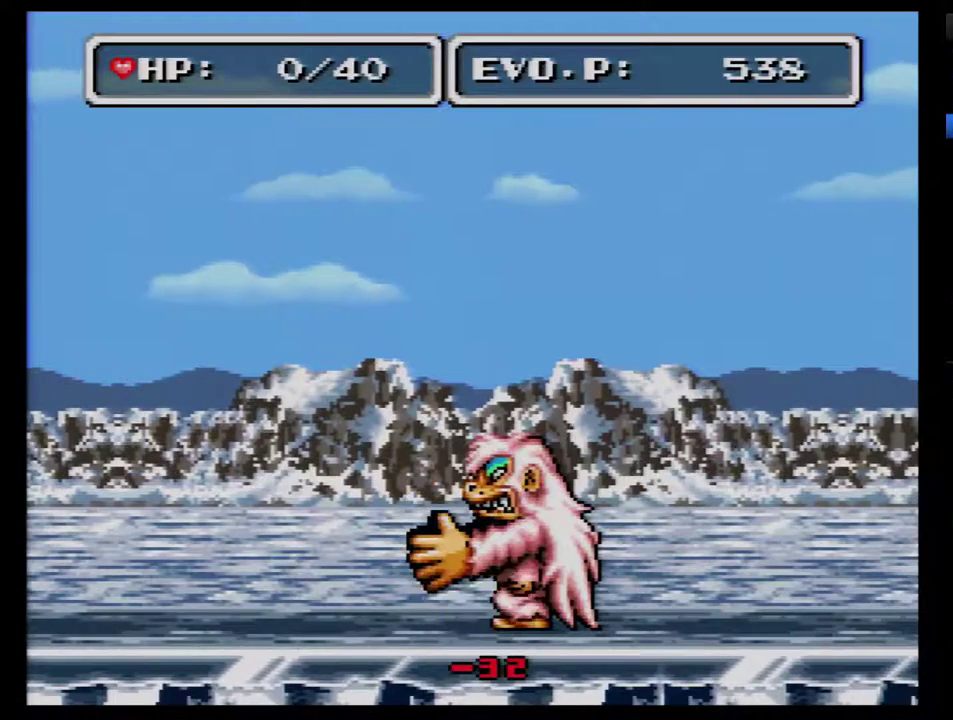
{"buttons": ["SELECT"], "events": [[33, "A", "up"], [100, "A", "down"], [200, "A", "up"], [283, "DPAD_RIGHT", "up"], [450, "SELECT", "down"]]}
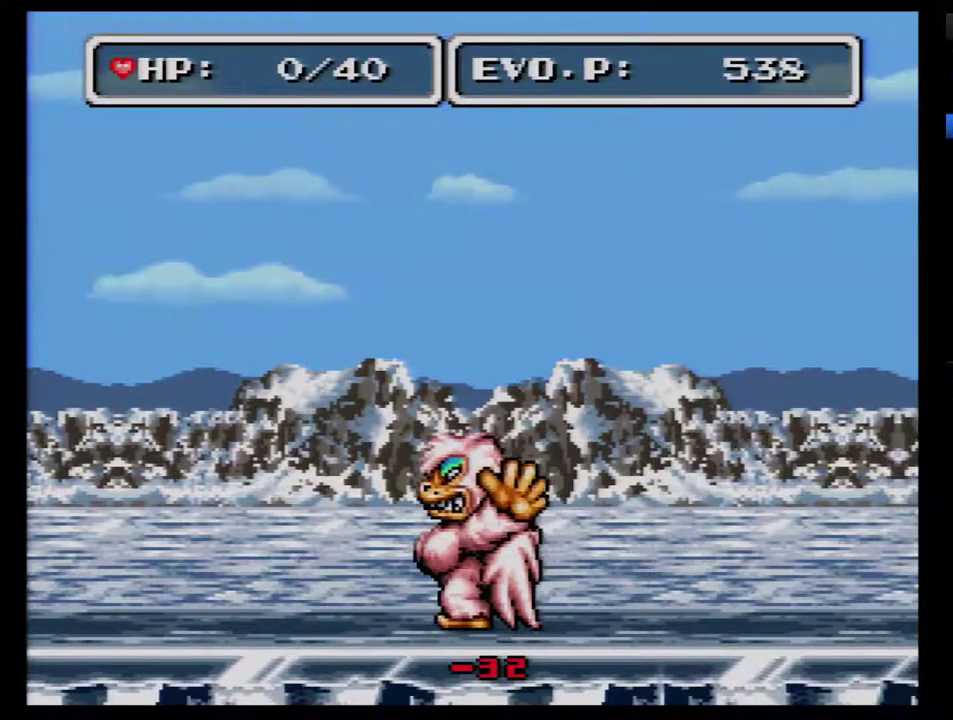
{"buttons": [], "events": [[67, "SELECT", "up"], [200, "SELECT", "down"], [283, "SELECT", "up"], [383, "SELECT", "down"], [467, "SELECT", "up"]]}
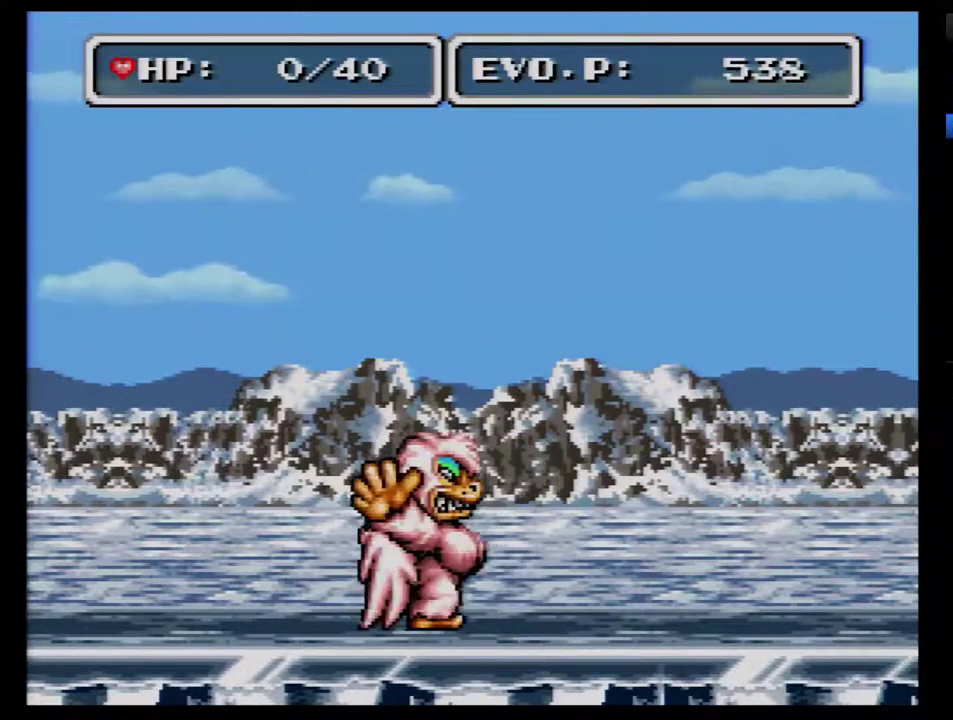
{"buttons": [], "events": [[33, "SELECT", "down"], [167, "SELECT", "up"], [217, "SELECT", "down"], [500, "SELECT", "up"]]}
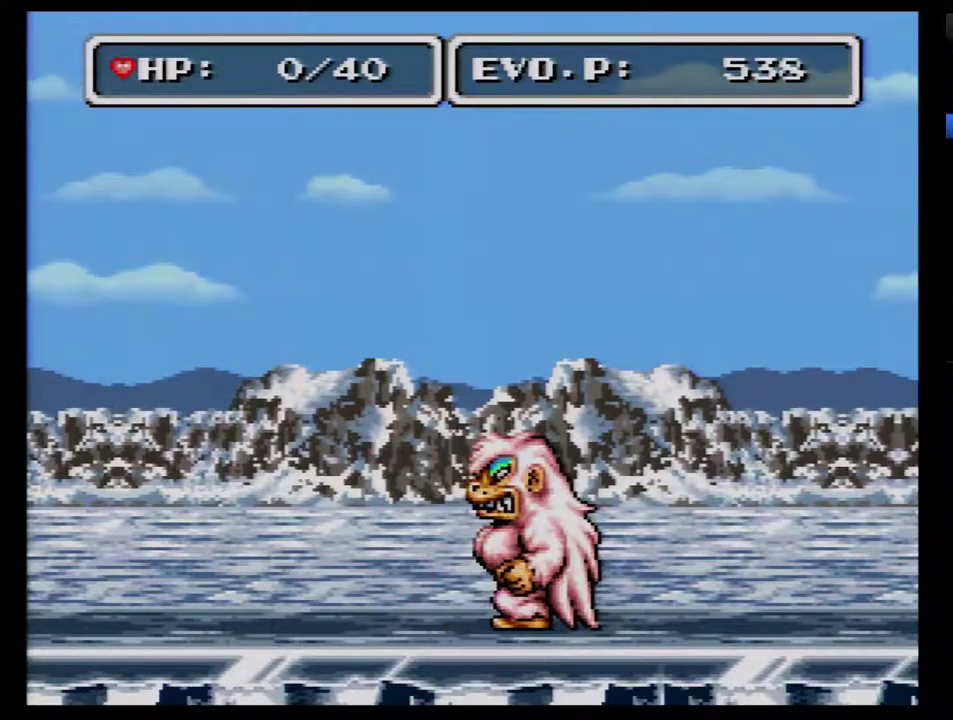
{"buttons": ["SELECT"], "events": [[67, "SELECT", "down"], [183, "SELECT", "up"], [250, "SELECT", "down"], [350, "SELECT", "up"], [400, "SELECT", "down"]]}
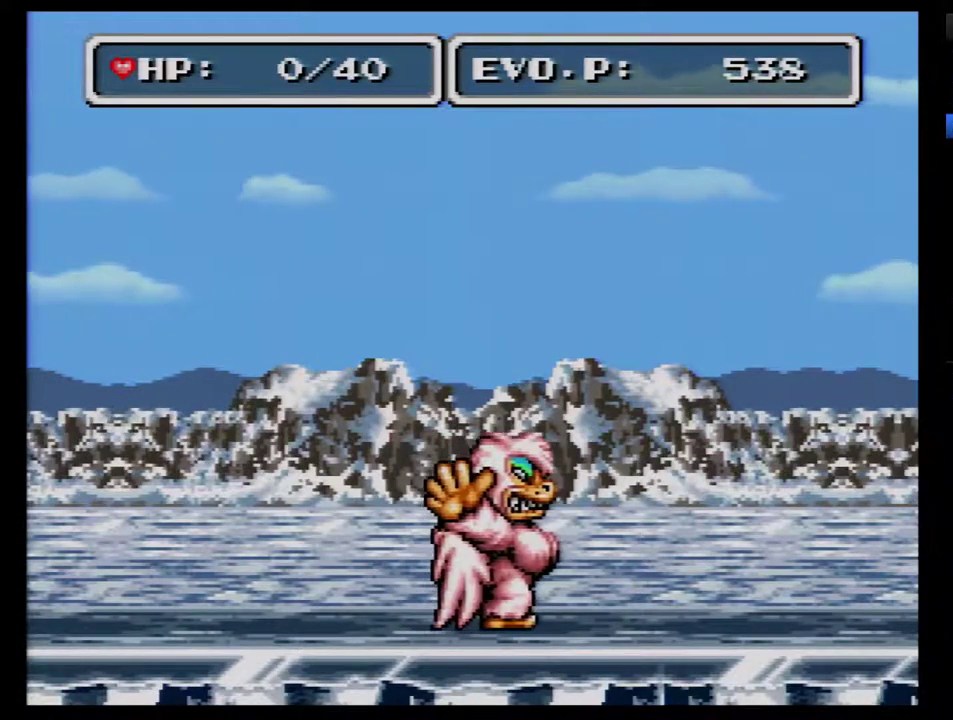
{"buttons": [], "events": [[33, "SELECT", "up"], [100, "SELECT", "down"], [183, "SELECT", "up"]]}
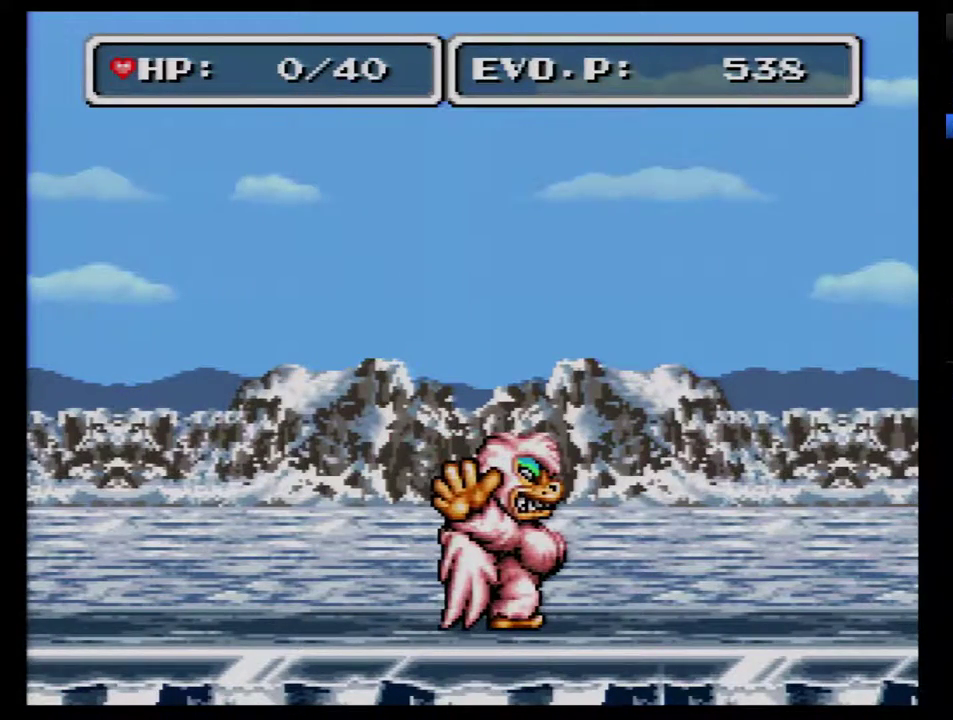
{"buttons": [], "events": []}
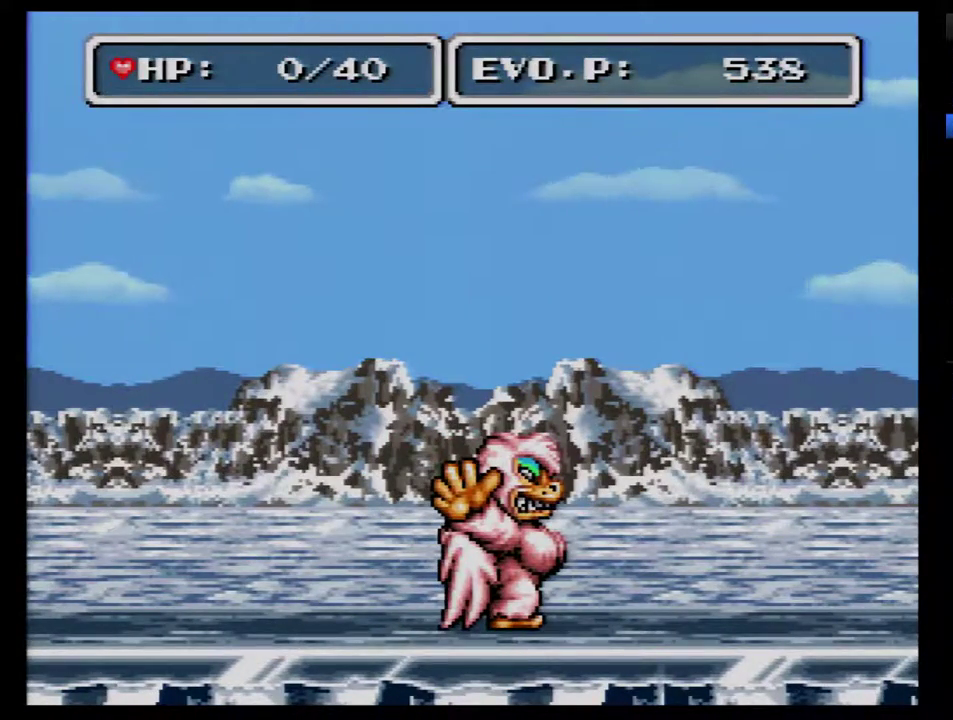
{"buttons": [], "events": []}
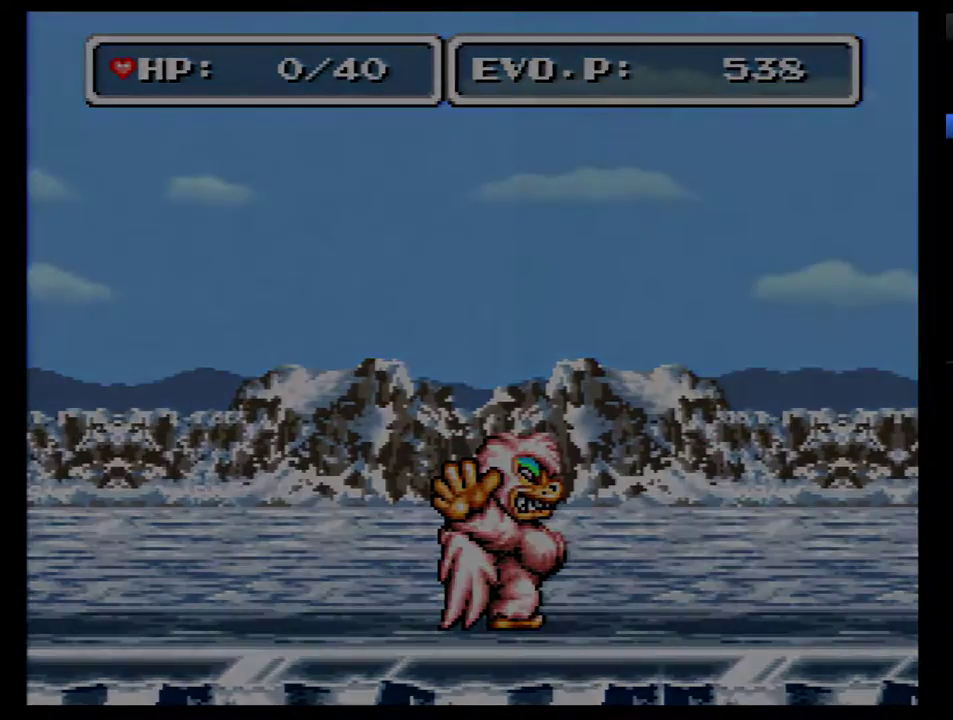
{"buttons": [], "events": []}
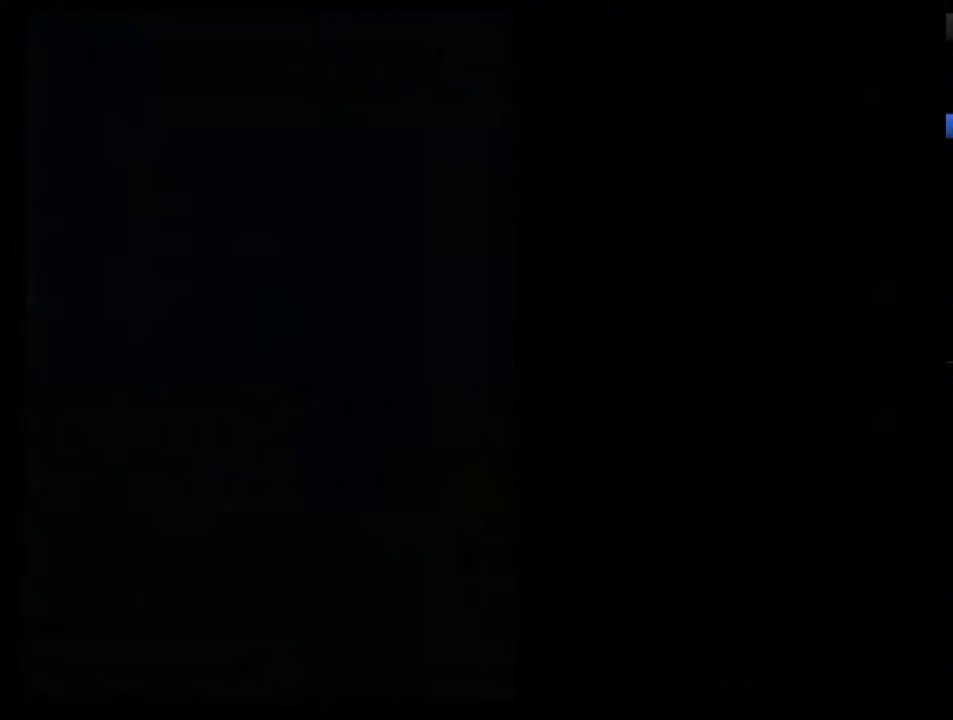
{"buttons": [], "events": []}
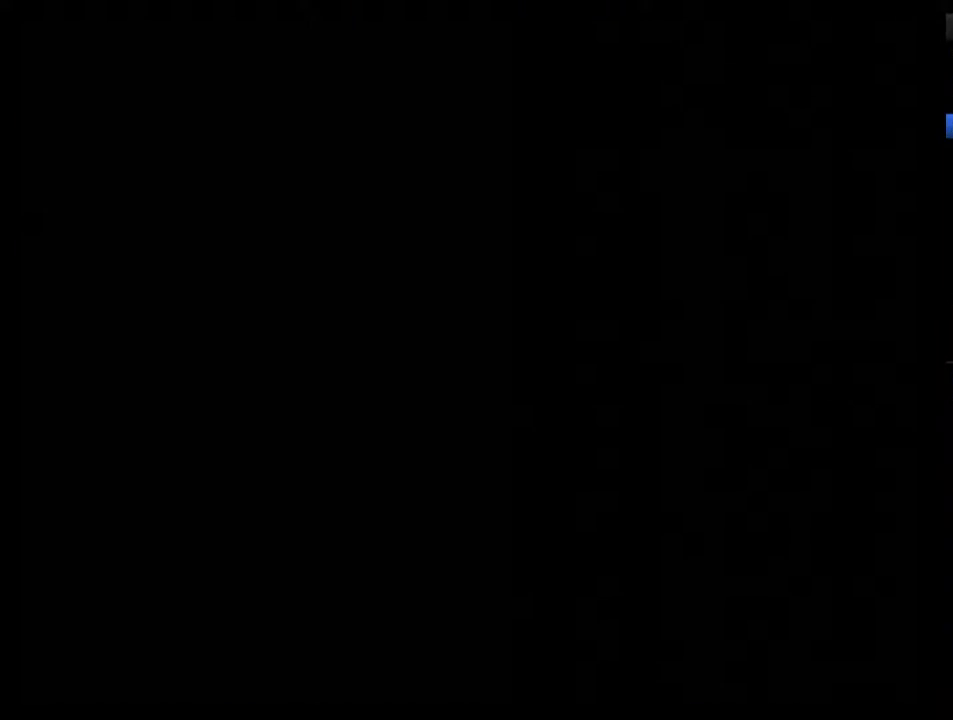
{"buttons": [], "events": []}
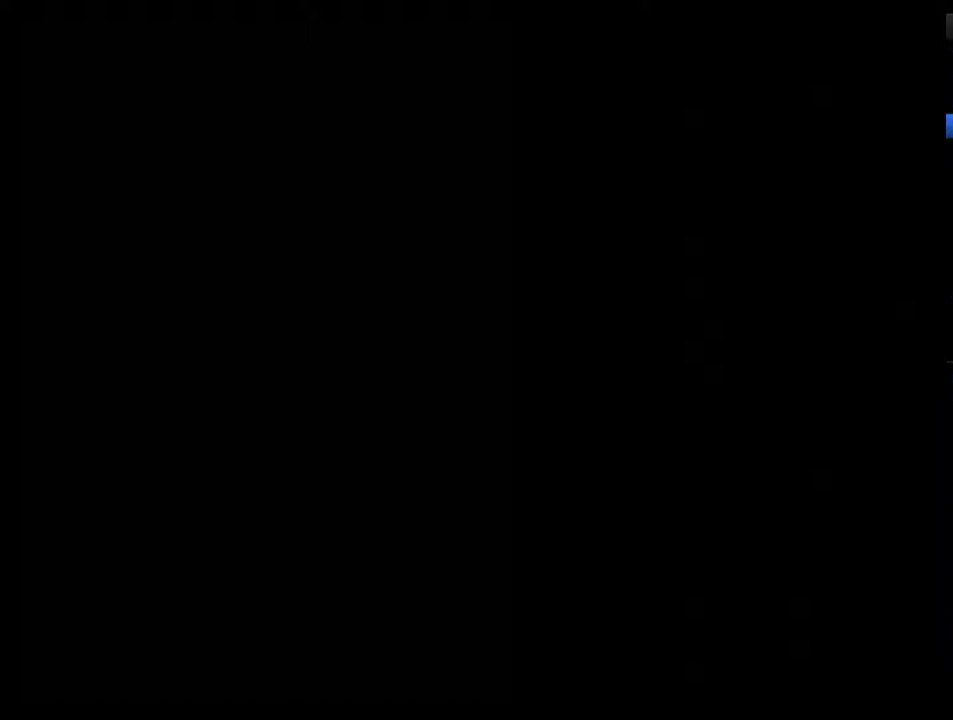
{"buttons": [], "events": []}
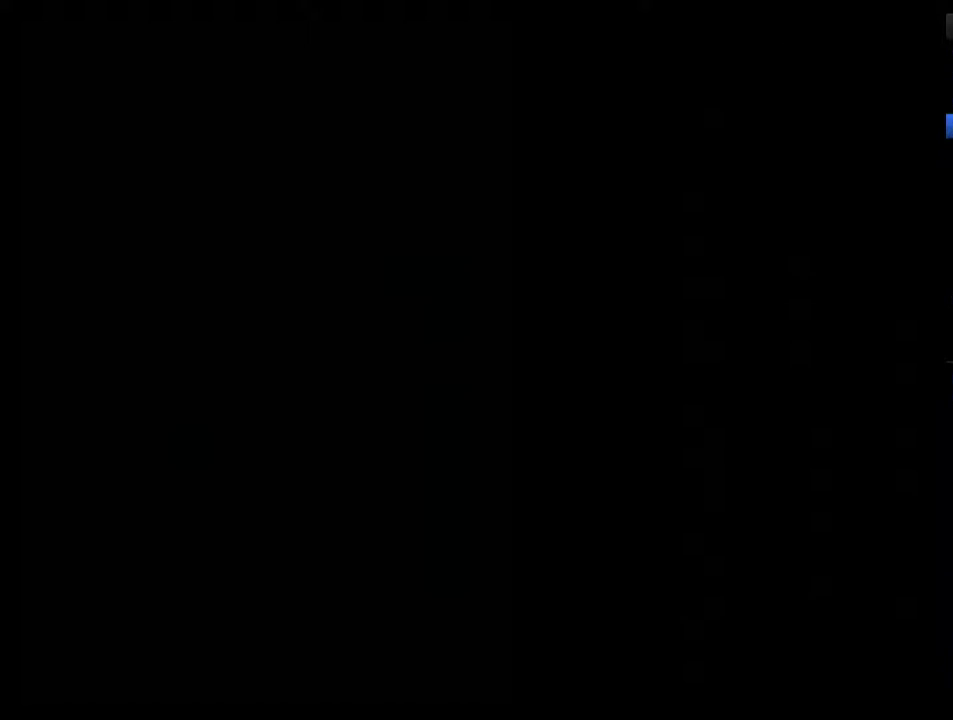
{"buttons": [], "events": []}